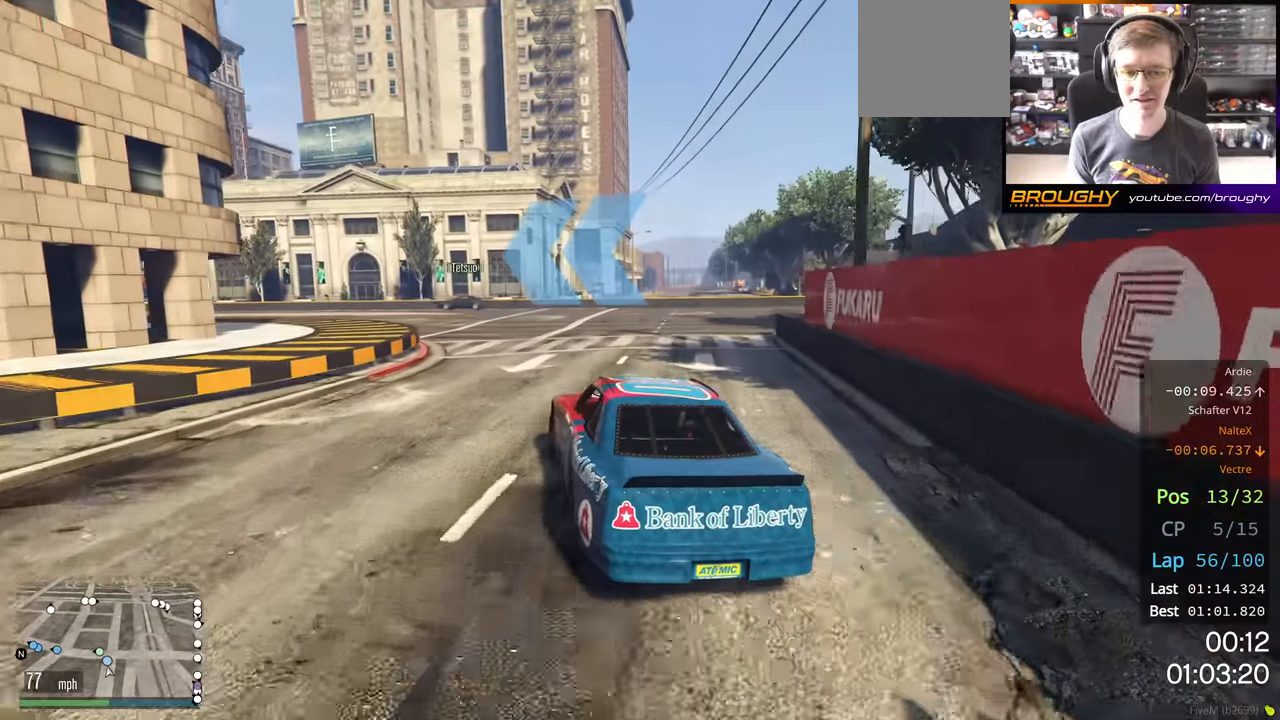
Gameplay with a controller (Xbox layout); each line is a JSON object with the inputs held at the frame after it. "events" lists button and stick changes between this image and that frame as [ms after this image, input, new state], when the widget could be followed in between.
{"buttons": ["R2"], "left_stick": "left", "right_stick": "center", "events": [[266, "R2", "down"], [350, "left_stick", "center"], [483, "left_stick", "left"]]}
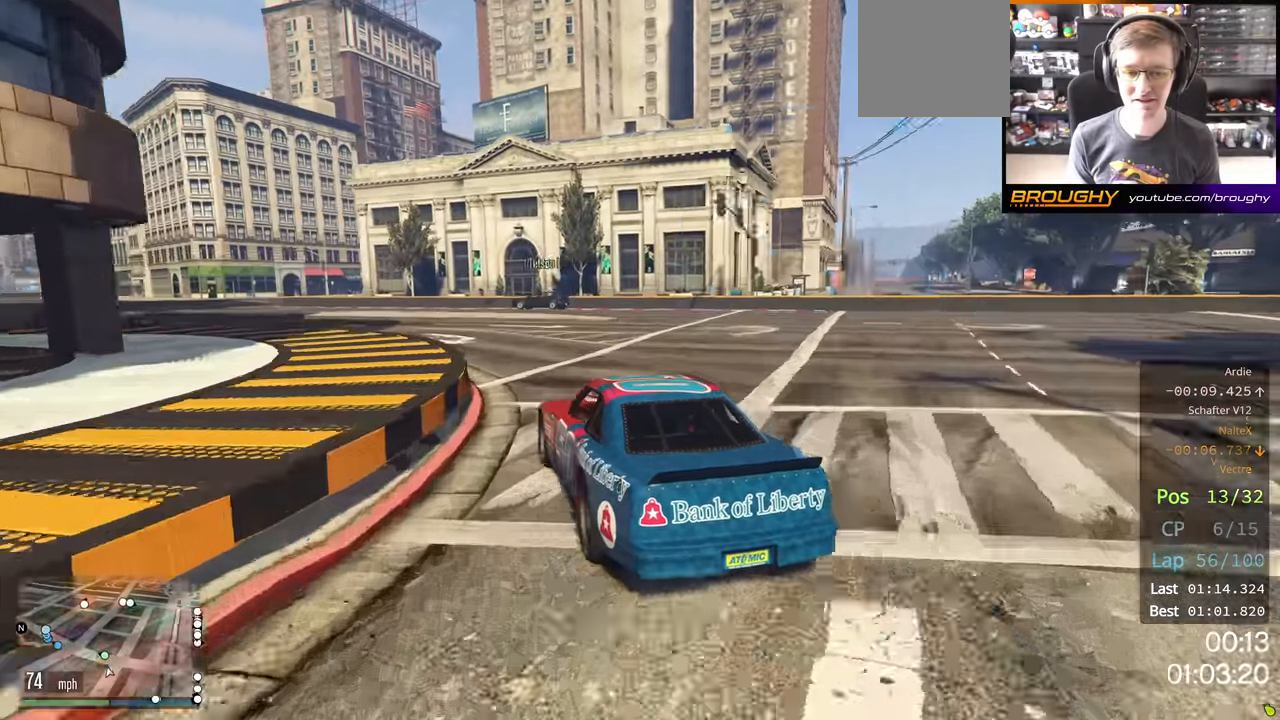
{"buttons": ["R2"], "left_stick": "left", "right_stick": "center", "events": []}
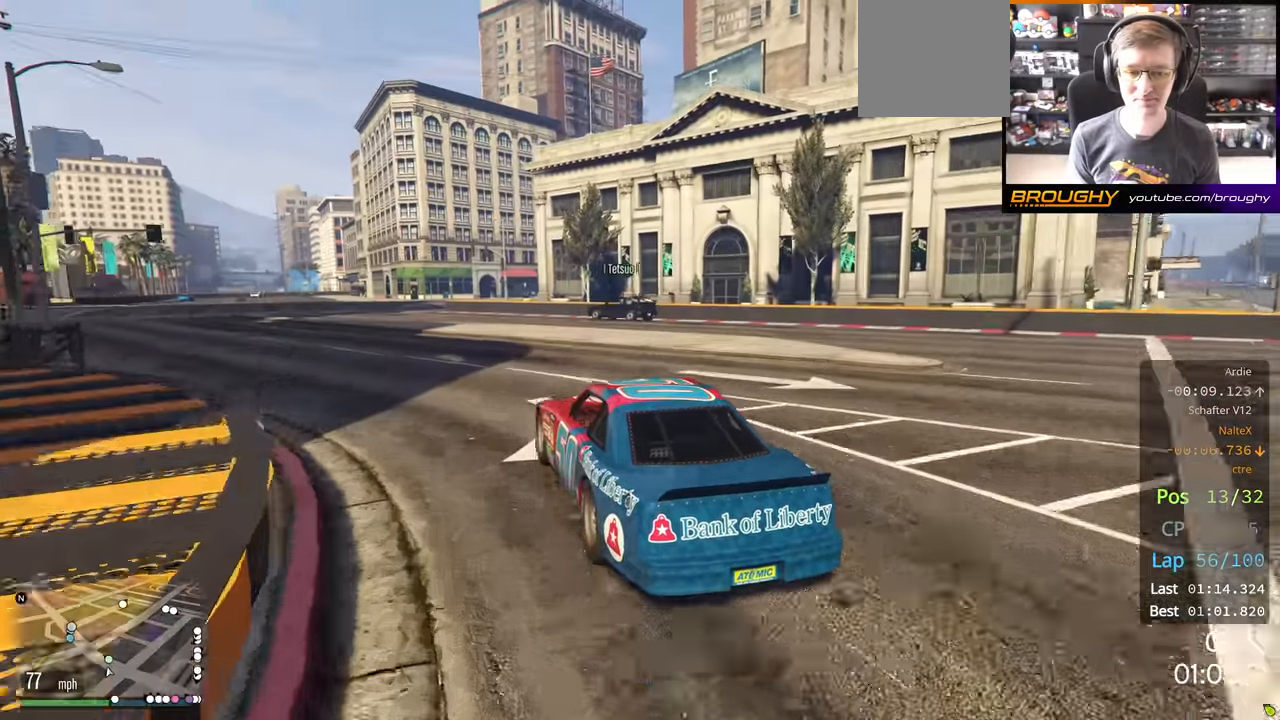
{"buttons": ["R2"], "left_stick": "center", "right_stick": "center", "events": [[233, "left_stick", "center"], [316, "left_stick", "left"], [483, "left_stick", "center"]]}
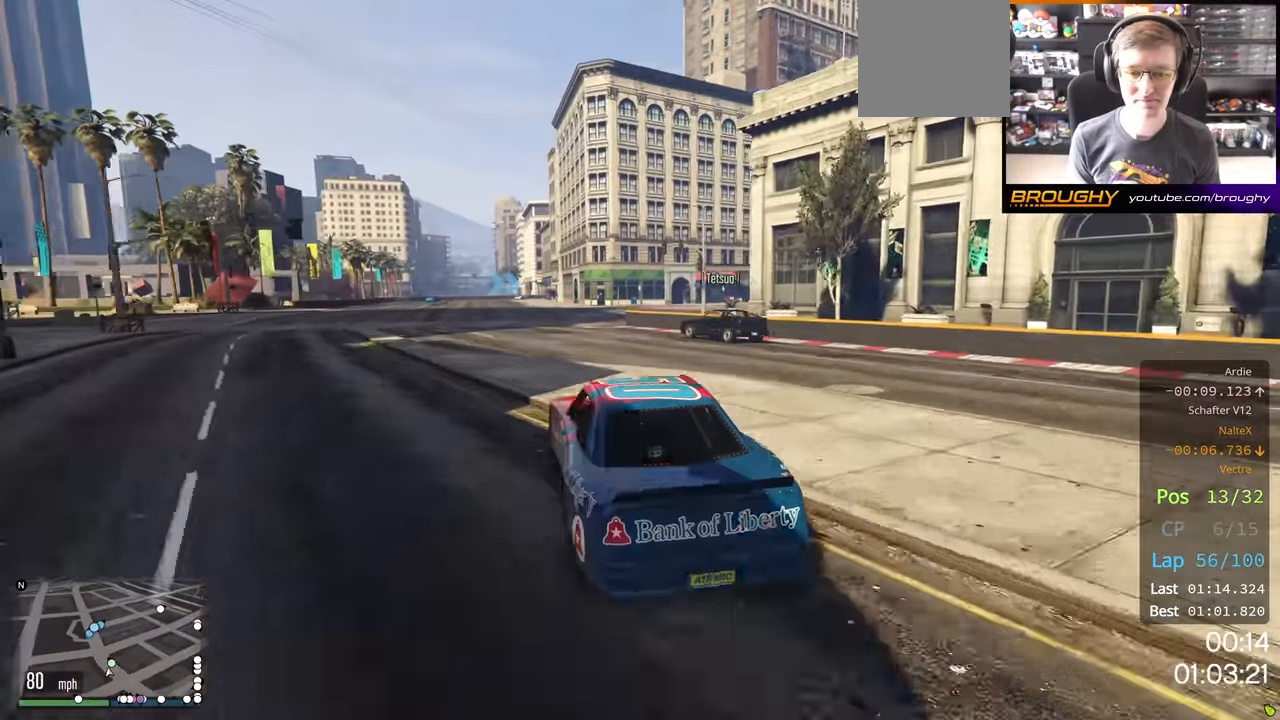
{"buttons": ["R2"], "left_stick": "center", "right_stick": "center", "events": [[216, "left_stick", "left"], [400, "left_stick", "center"]]}
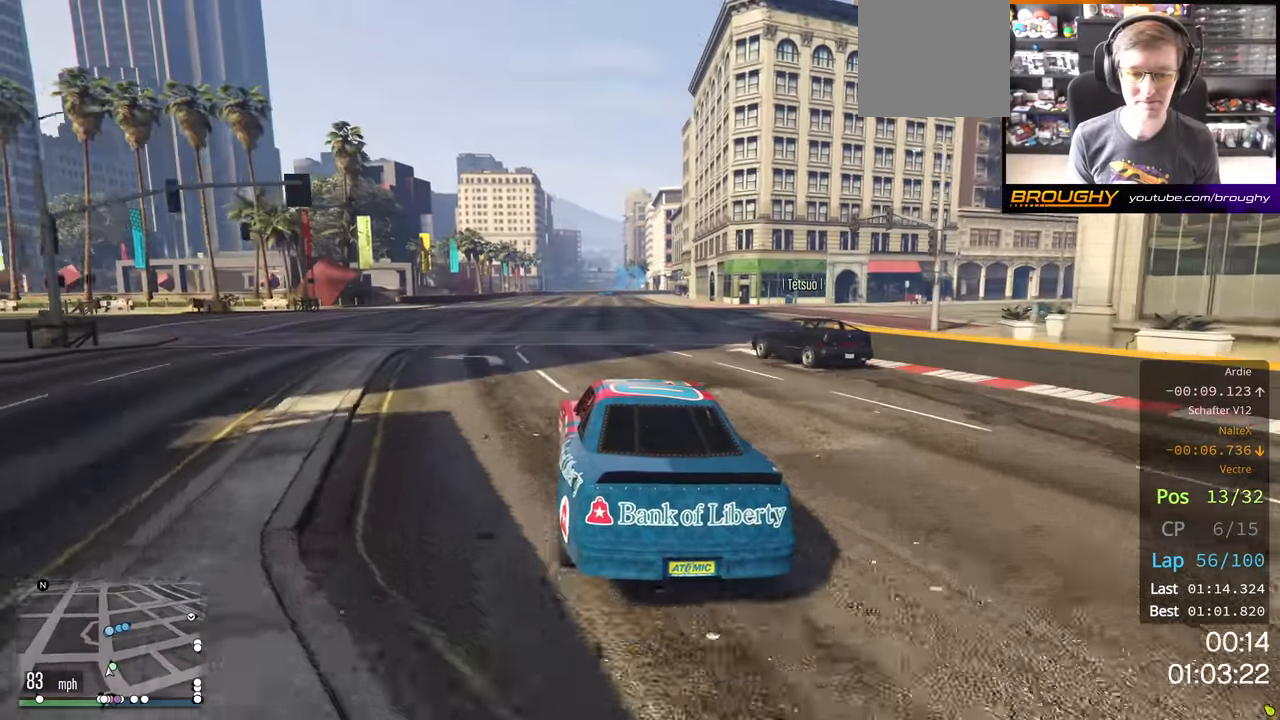
{"buttons": ["R2"], "left_stick": "center", "right_stick": "center", "events": [[33, "left_stick", "up-left"], [200, "left_stick", "center"], [333, "left_stick", "left"], [466, "left_stick", "center"]]}
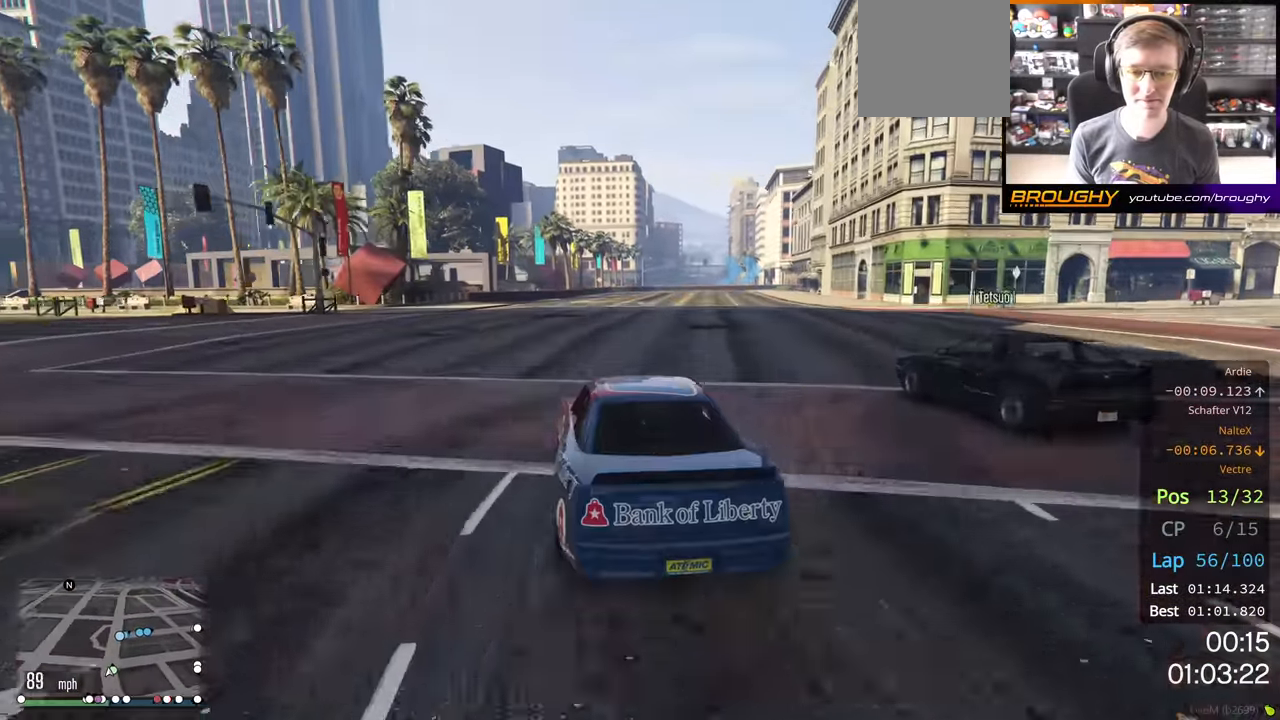
{"buttons": ["R2"], "left_stick": "center", "right_stick": "center", "events": []}
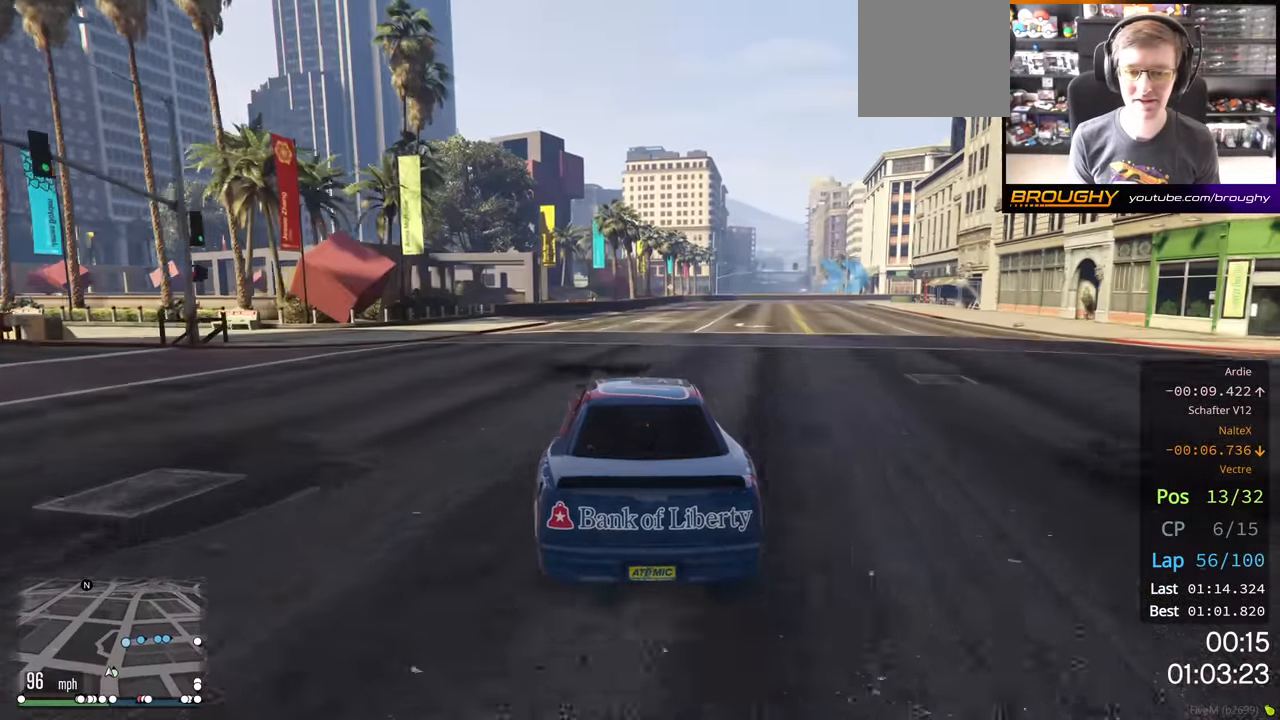
{"buttons": ["R2"], "left_stick": "right", "right_stick": "center", "events": [[183, "left_stick", "right"], [366, "left_stick", "center"], [483, "left_stick", "right"]]}
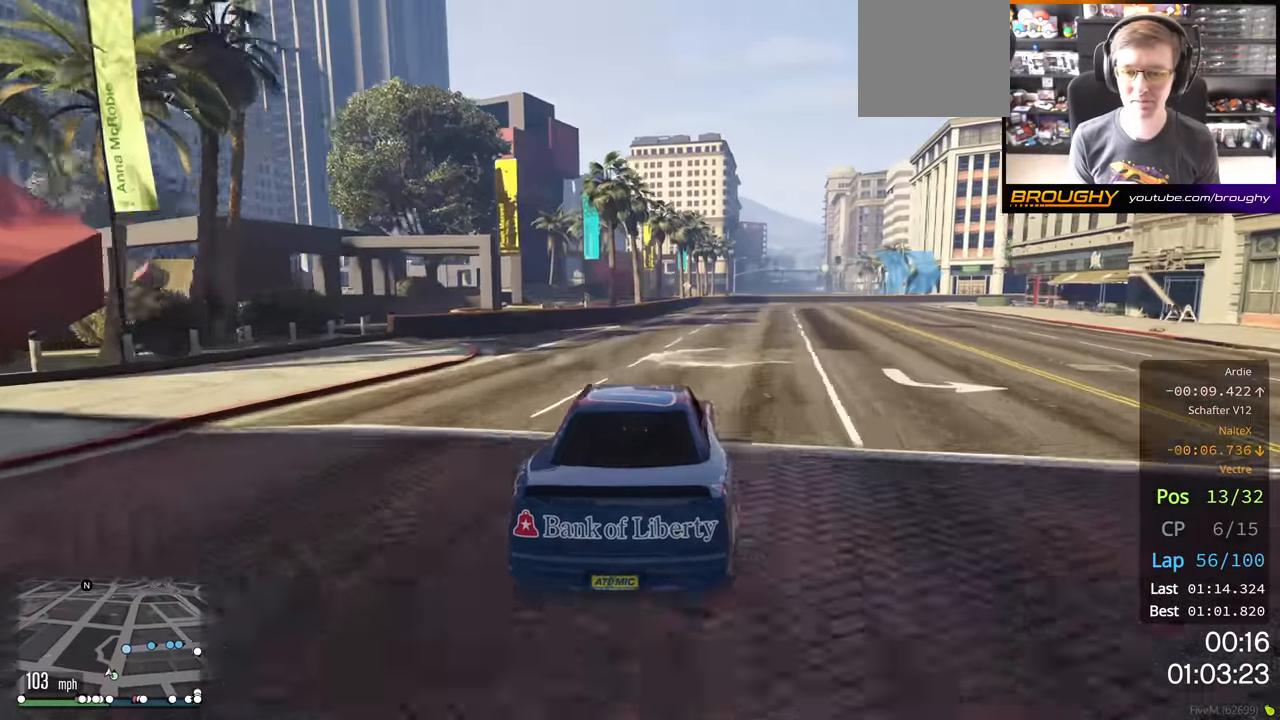
{"buttons": [], "left_stick": "right", "right_stick": "center", "events": [[250, "R2", "up"]]}
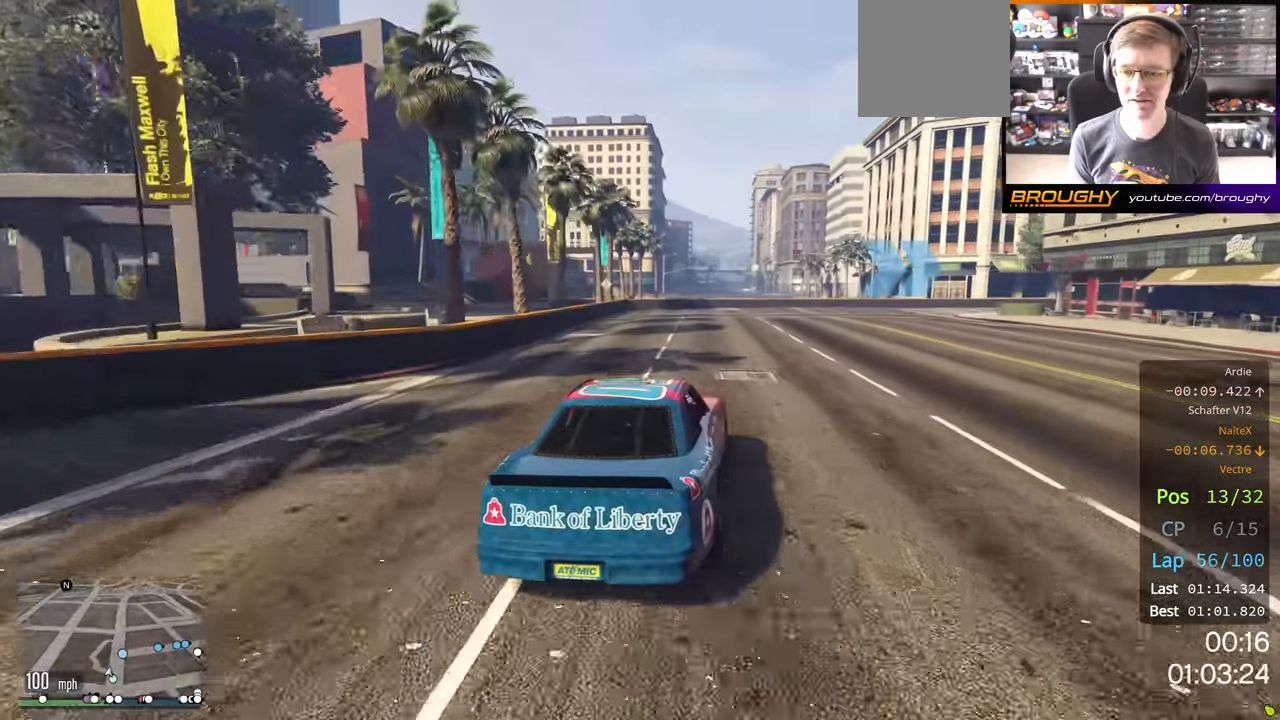
{"buttons": [], "left_stick": "right", "right_stick": "center", "events": [[166, "left_stick", "center"], [266, "left_stick", "right"]]}
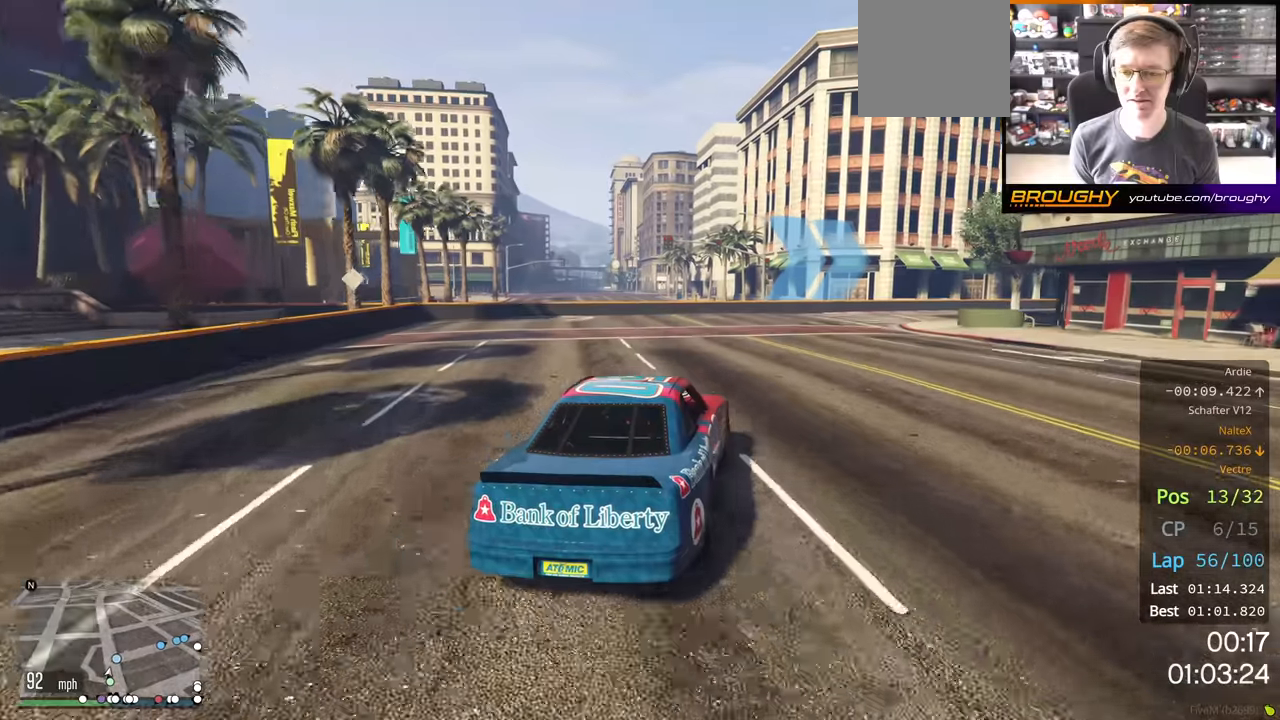
{"buttons": ["R2"], "left_stick": "right", "right_stick": "center", "events": [[417, "R2", "down"]]}
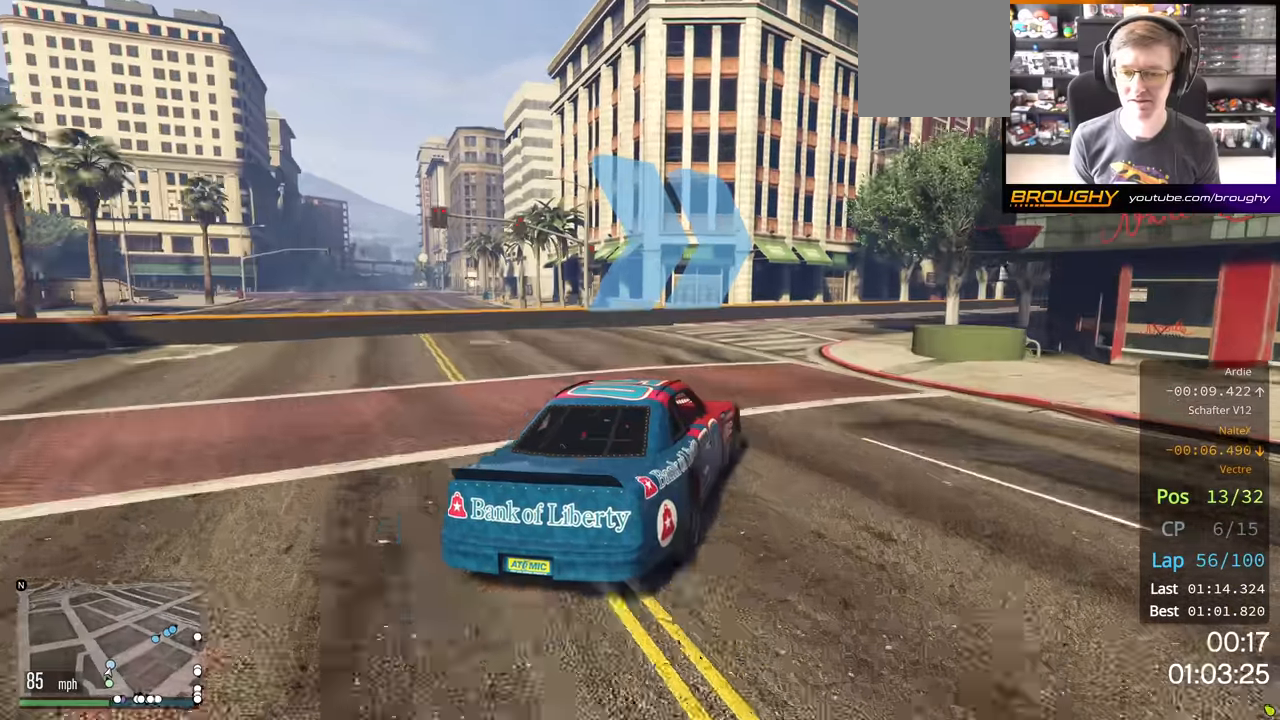
{"buttons": ["R2"], "left_stick": "center", "right_stick": "center", "events": [[67, "left_stick", "center"], [317, "left_stick", "right"], [500, "left_stick", "center"]]}
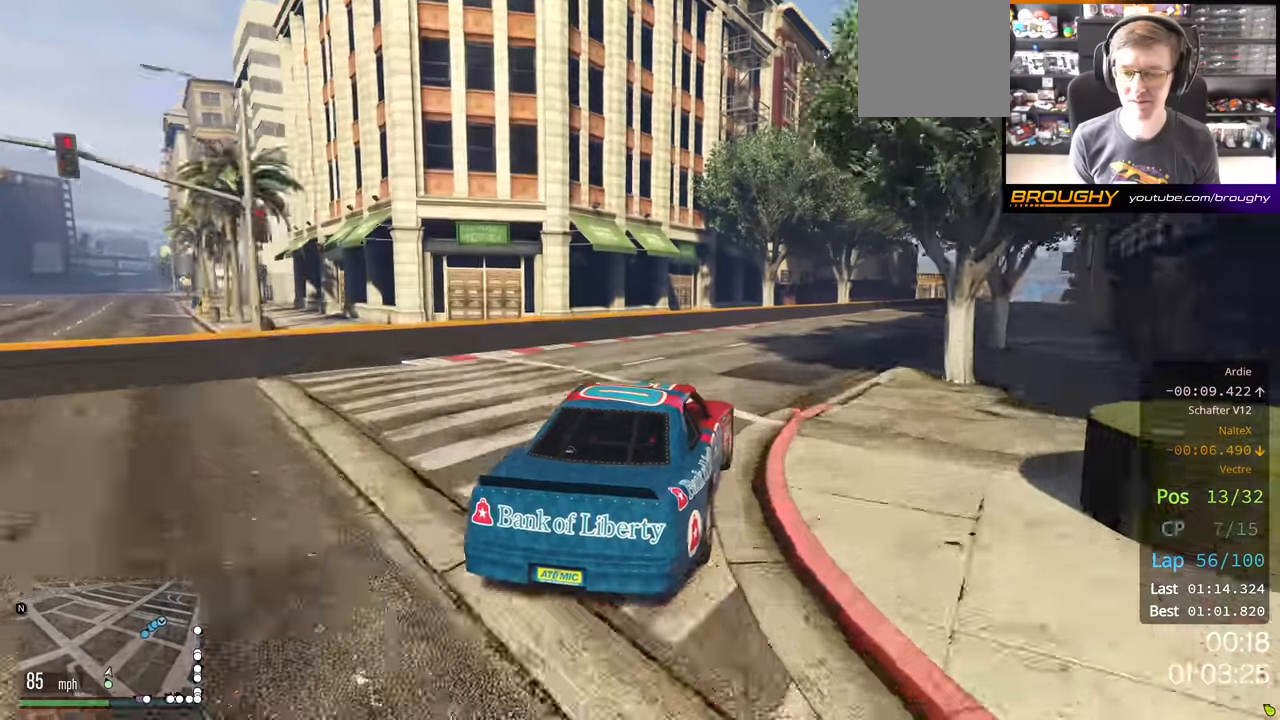
{"buttons": ["R2"], "left_stick": "right", "right_stick": "center", "events": [[234, "left_stick", "right"]]}
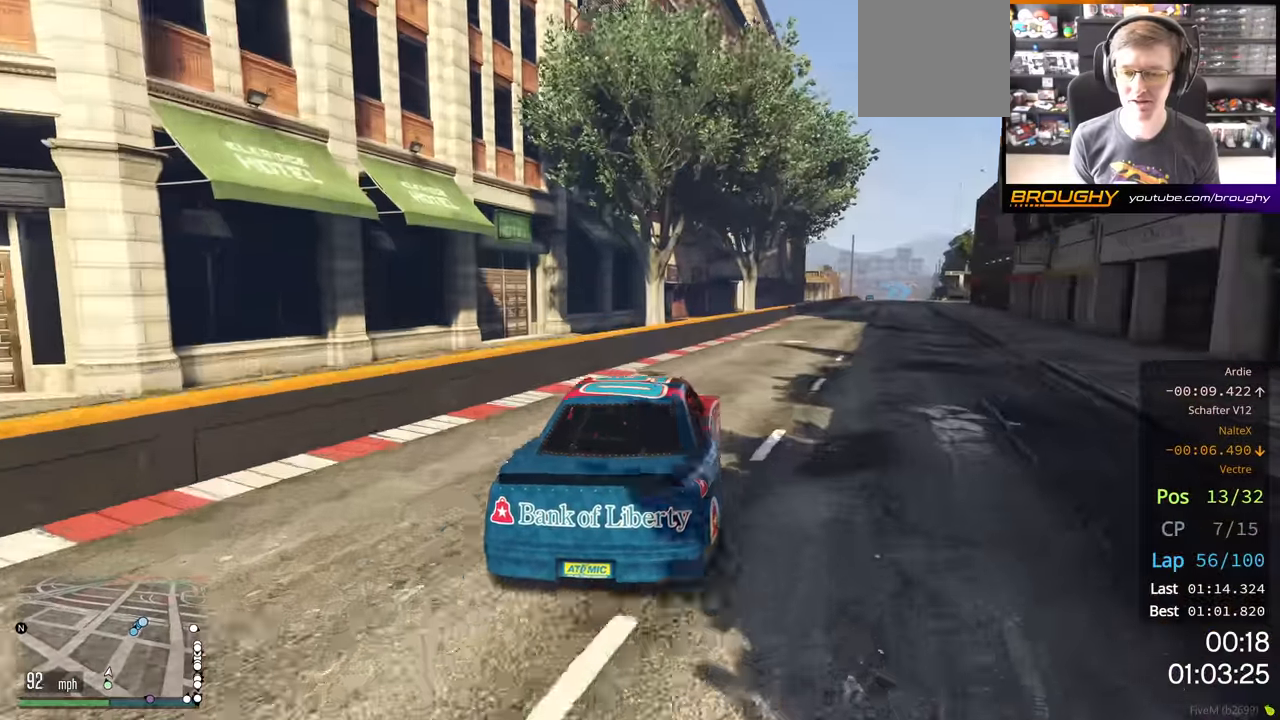
{"buttons": ["R2"], "left_stick": "center", "right_stick": "center", "events": [[500, "left_stick", "center"]]}
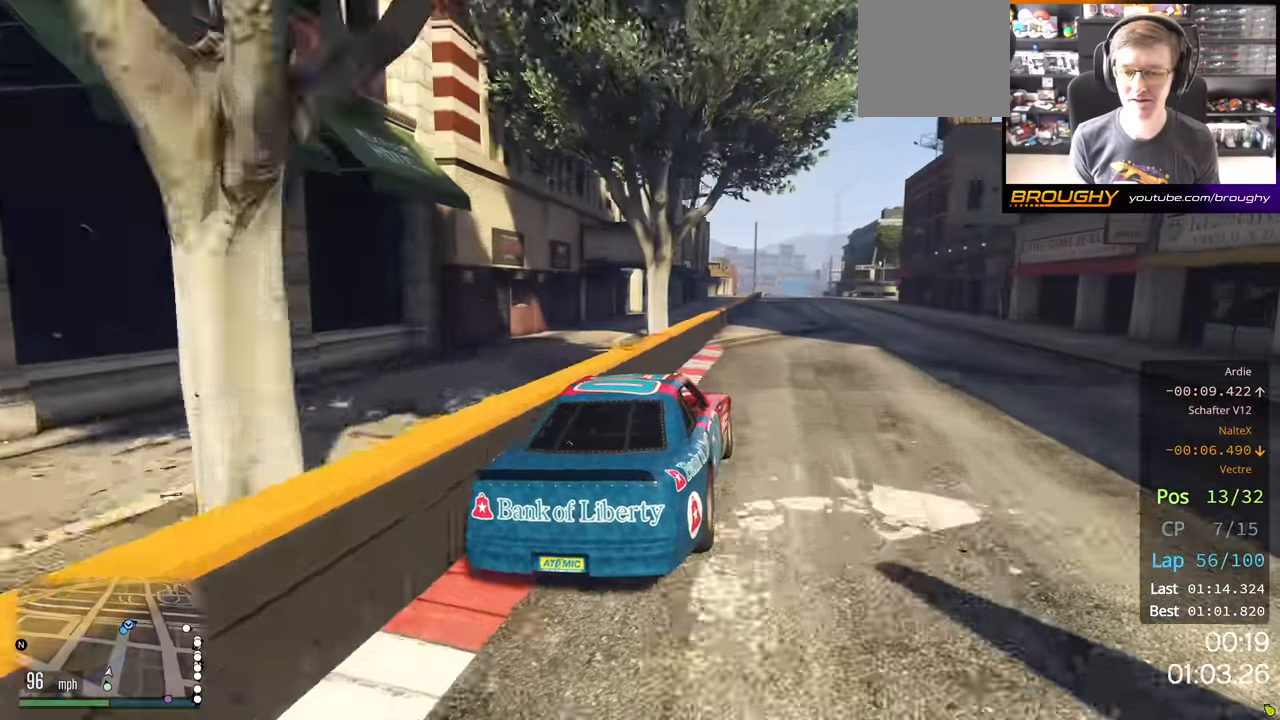
{"buttons": ["R2"], "left_stick": "center", "right_stick": "center", "events": []}
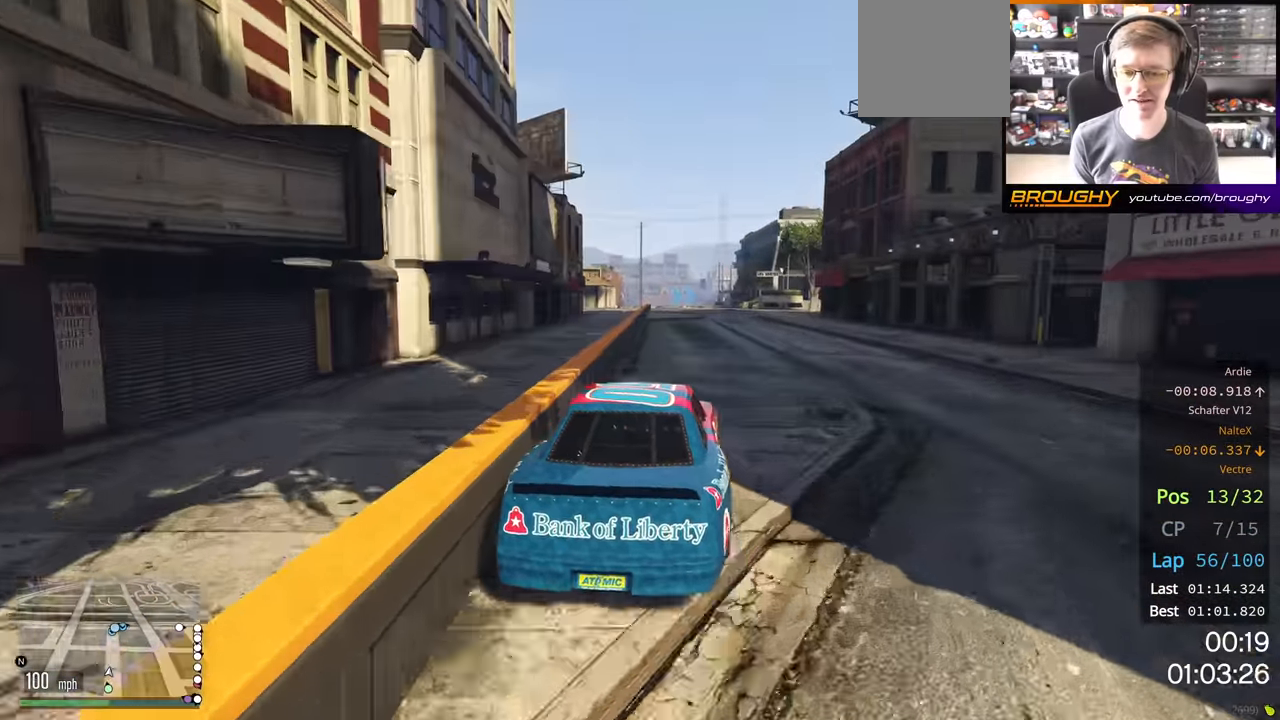
{"buttons": ["R2"], "left_stick": "center", "right_stick": "center", "events": [[250, "left_stick", "up-left"], [400, "left_stick", "center"]]}
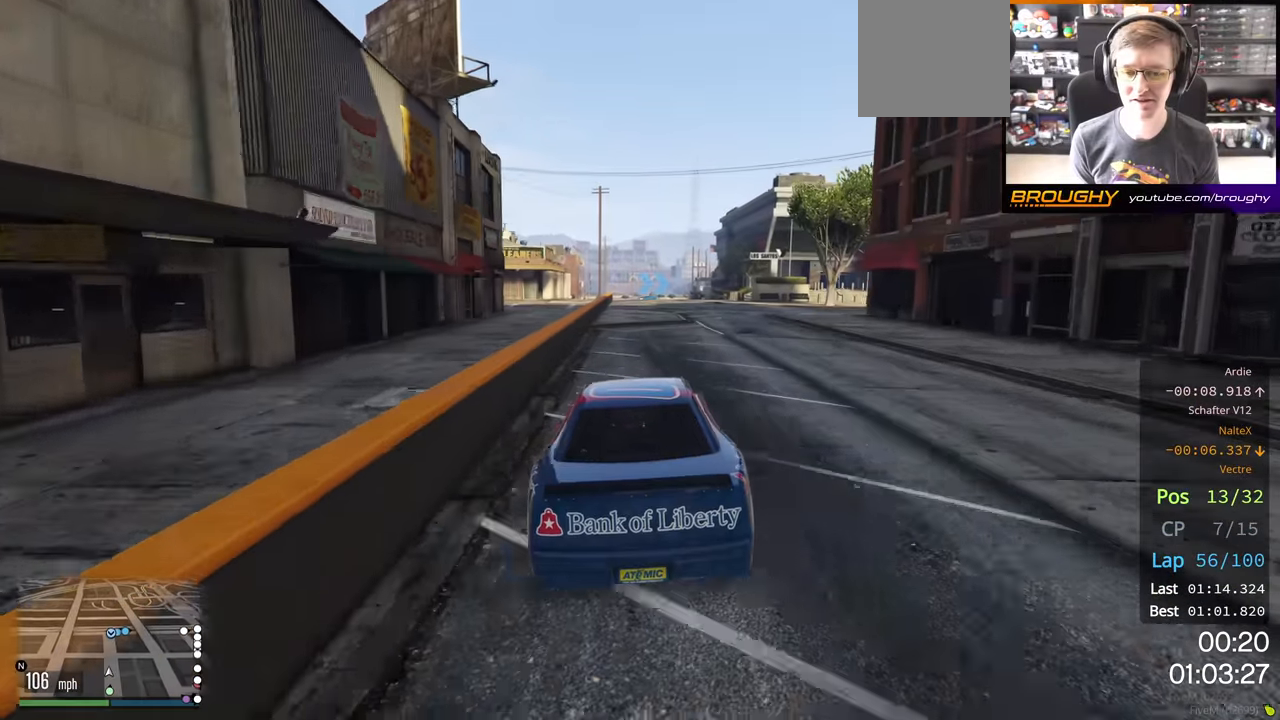
{"buttons": ["R2"], "left_stick": "left", "right_stick": "center", "events": [[467, "left_stick", "left"]]}
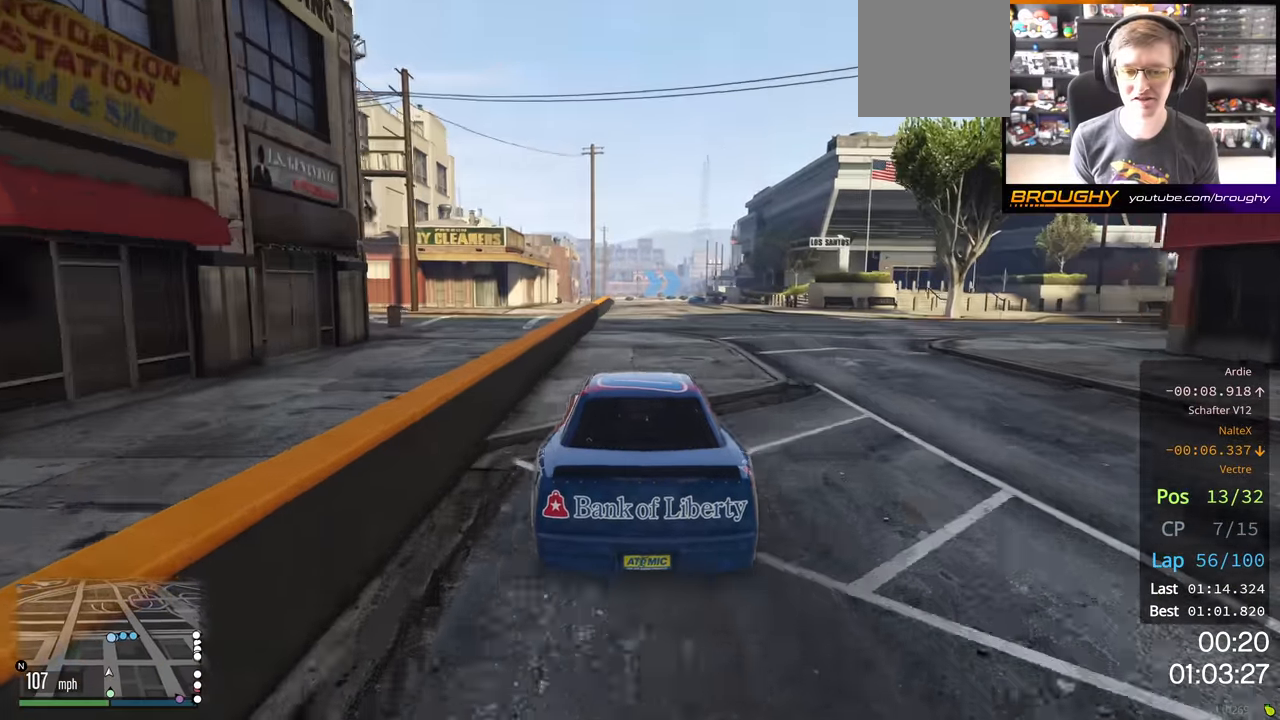
{"buttons": ["R2"], "left_stick": "center", "right_stick": "center", "events": [[84, "left_stick", "center"]]}
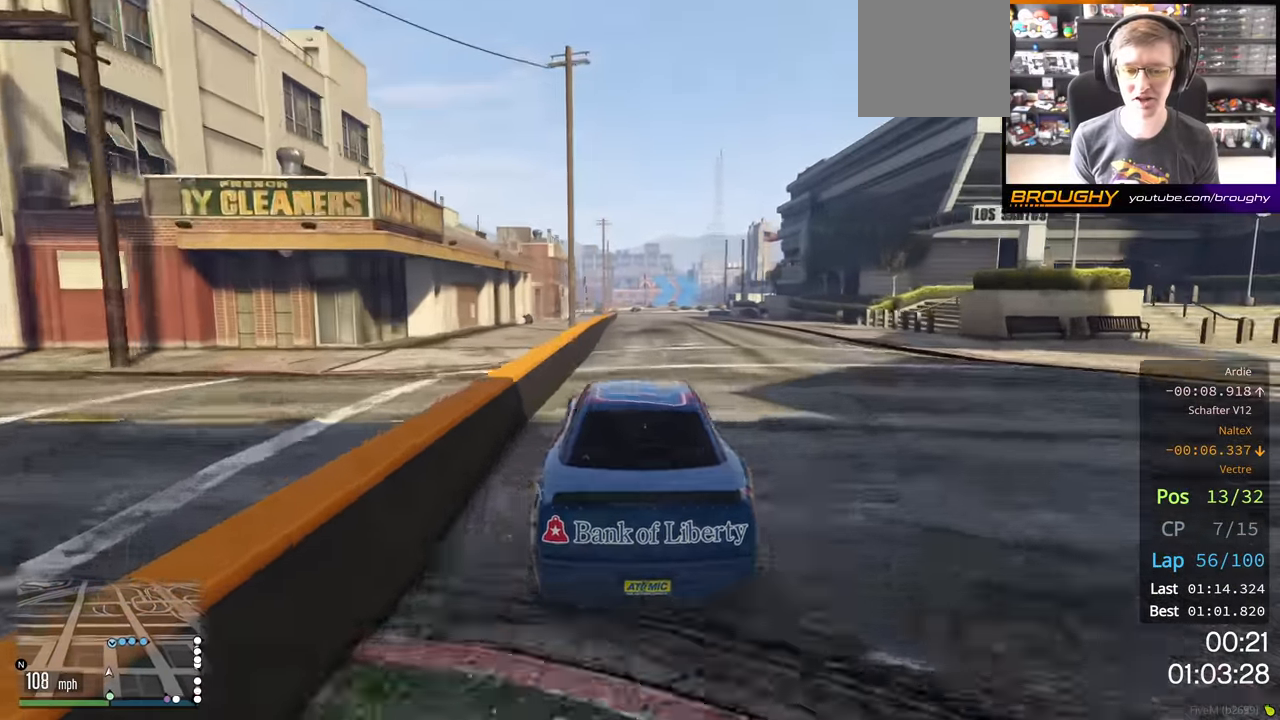
{"buttons": ["R2"], "left_stick": "center", "right_stick": "center", "events": []}
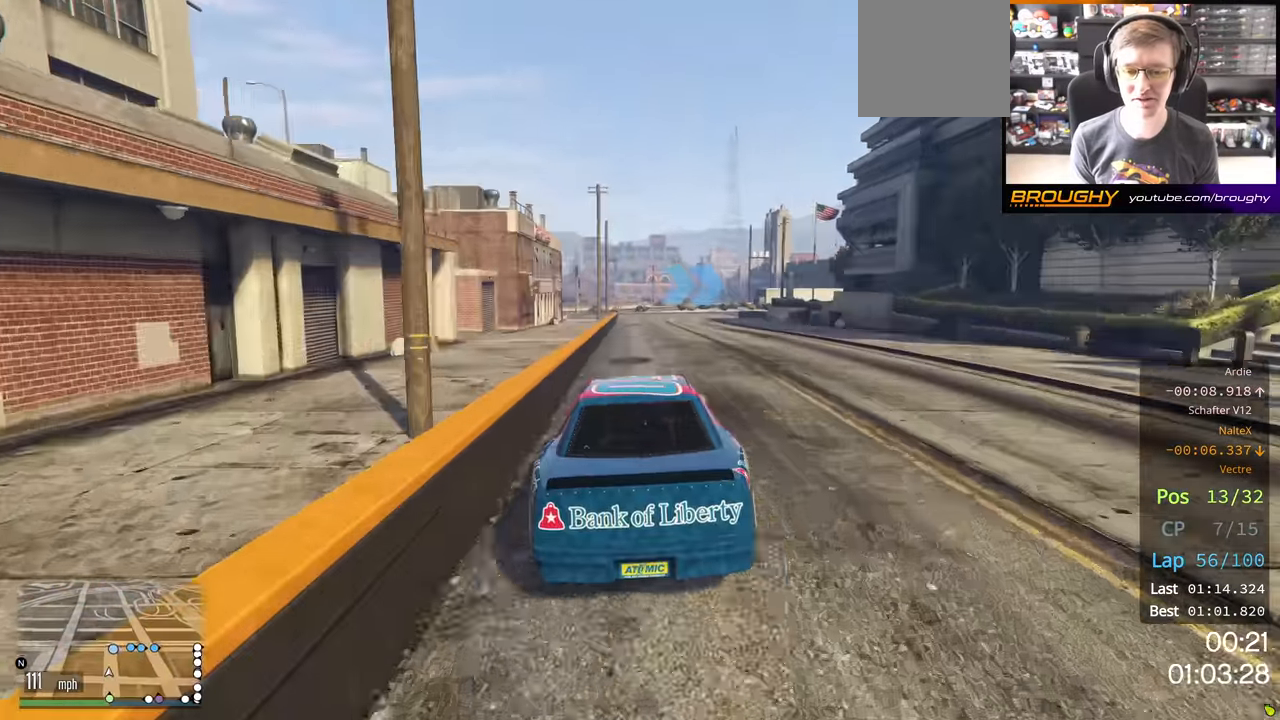
{"buttons": ["L2"], "left_stick": "center", "right_stick": "center", "events": [[50, "L2", "down"], [100, "R2", "up"], [284, "L2", "up"], [317, "L2", "down"]]}
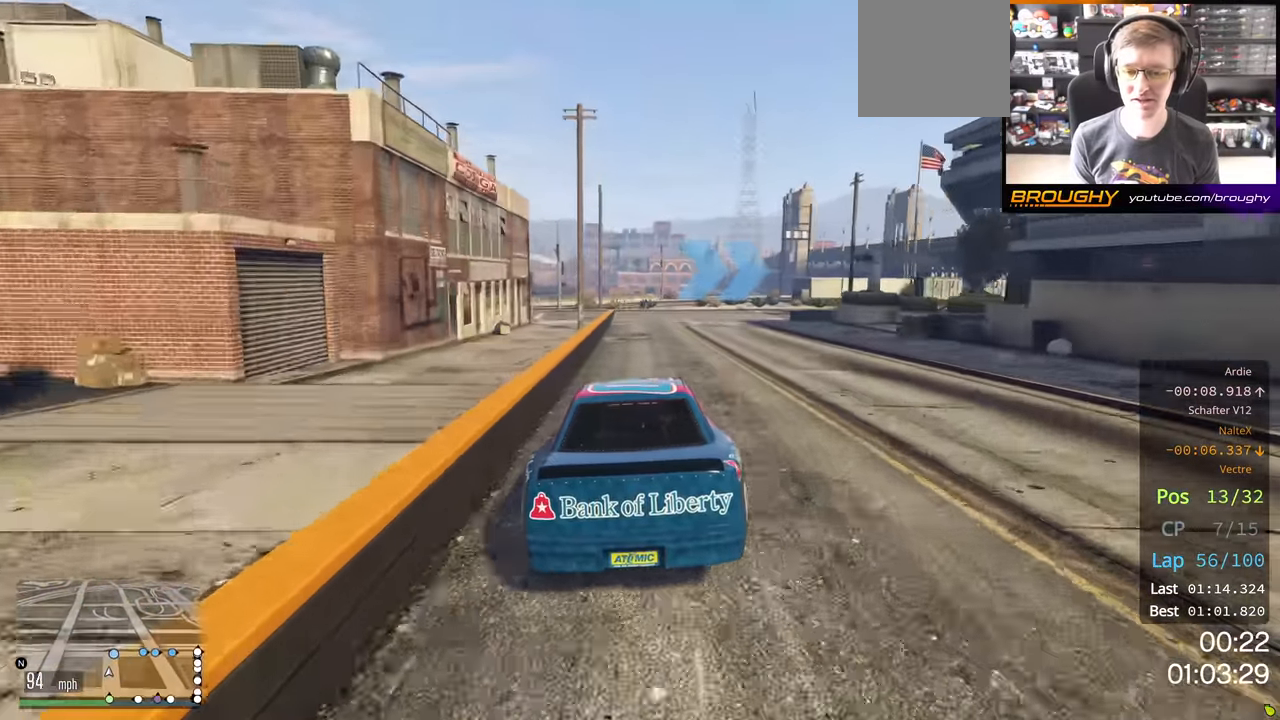
{"buttons": [], "left_stick": "right", "right_stick": "center", "events": [[267, "left_stick", "right"], [467, "L2", "up"]]}
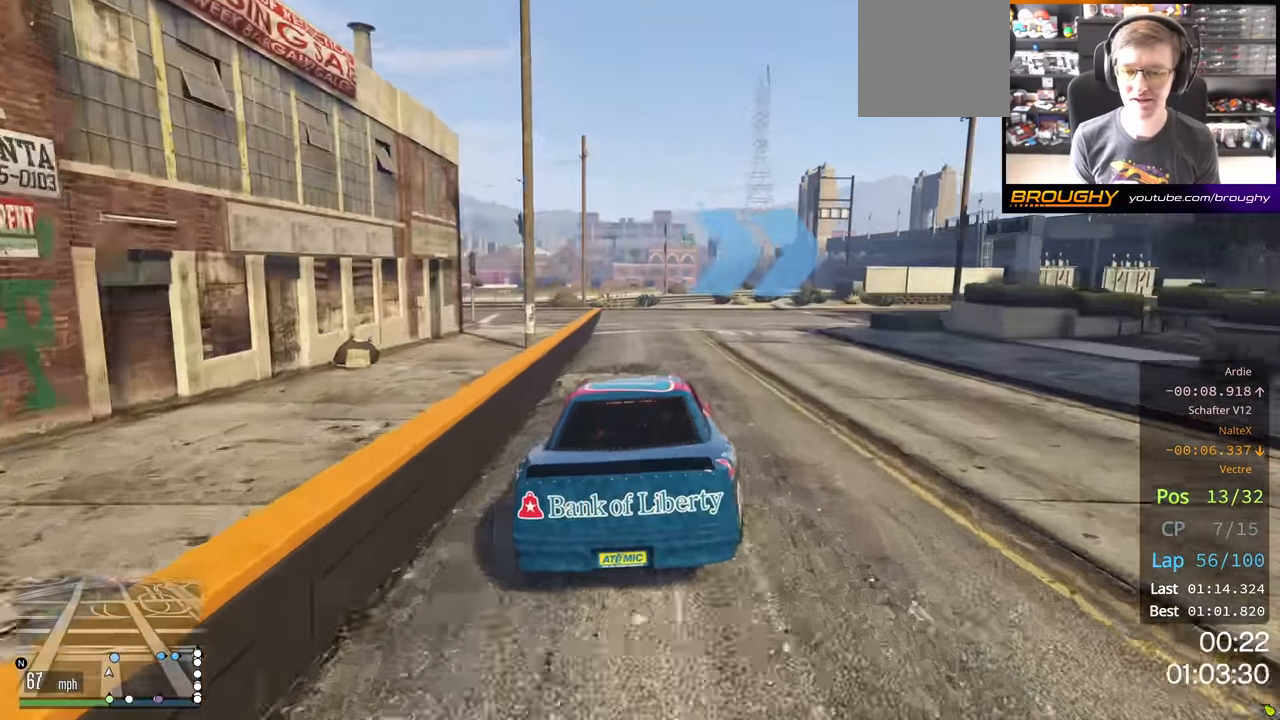
{"buttons": ["R2"], "left_stick": "right", "right_stick": "center", "events": [[283, "R2", "down"], [283, "left_stick", "center"], [416, "left_stick", "right"]]}
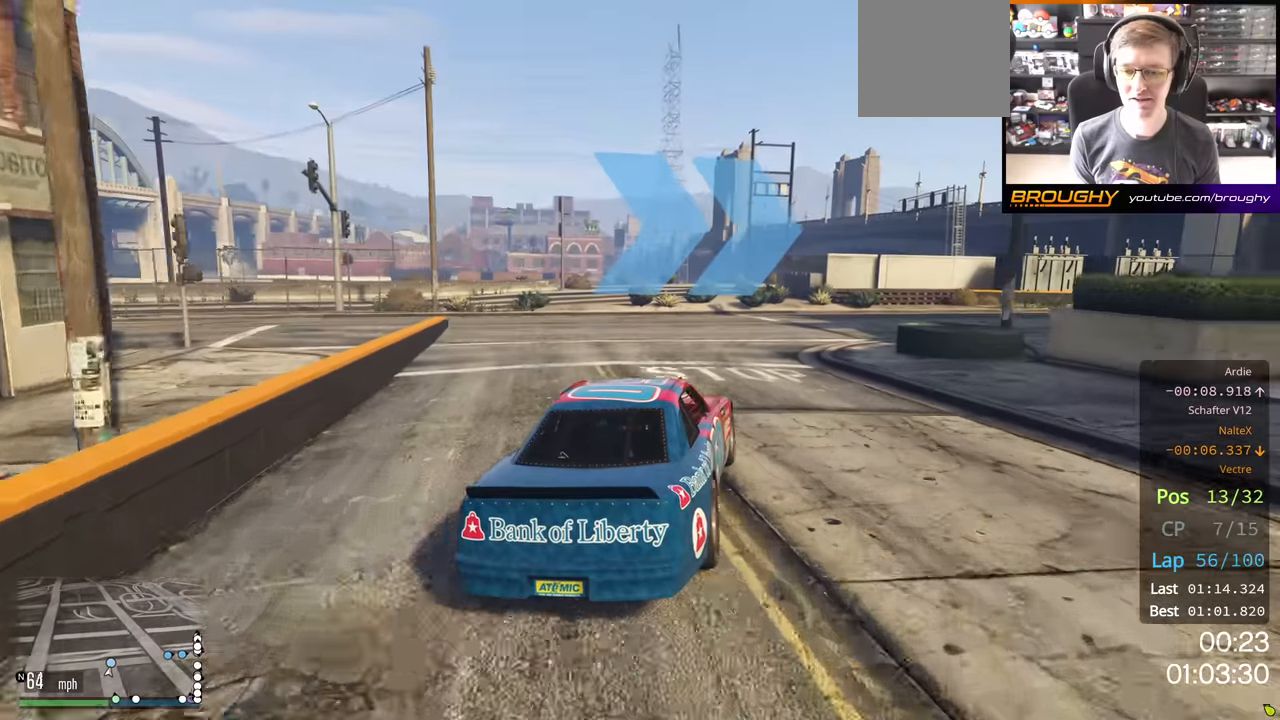
{"buttons": ["R2"], "left_stick": "right", "right_stick": "center", "events": [[16, "R2", "up"], [483, "R2", "down"]]}
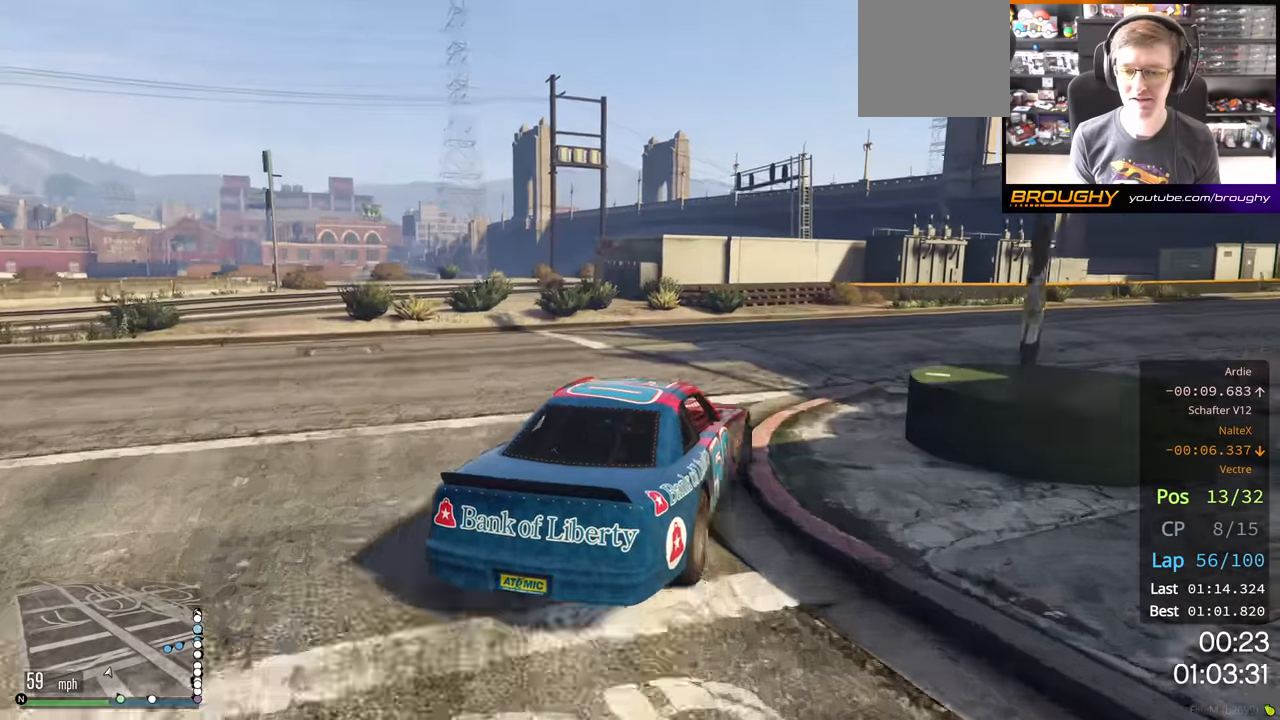
{"buttons": ["R2"], "left_stick": "right", "right_stick": "center", "events": []}
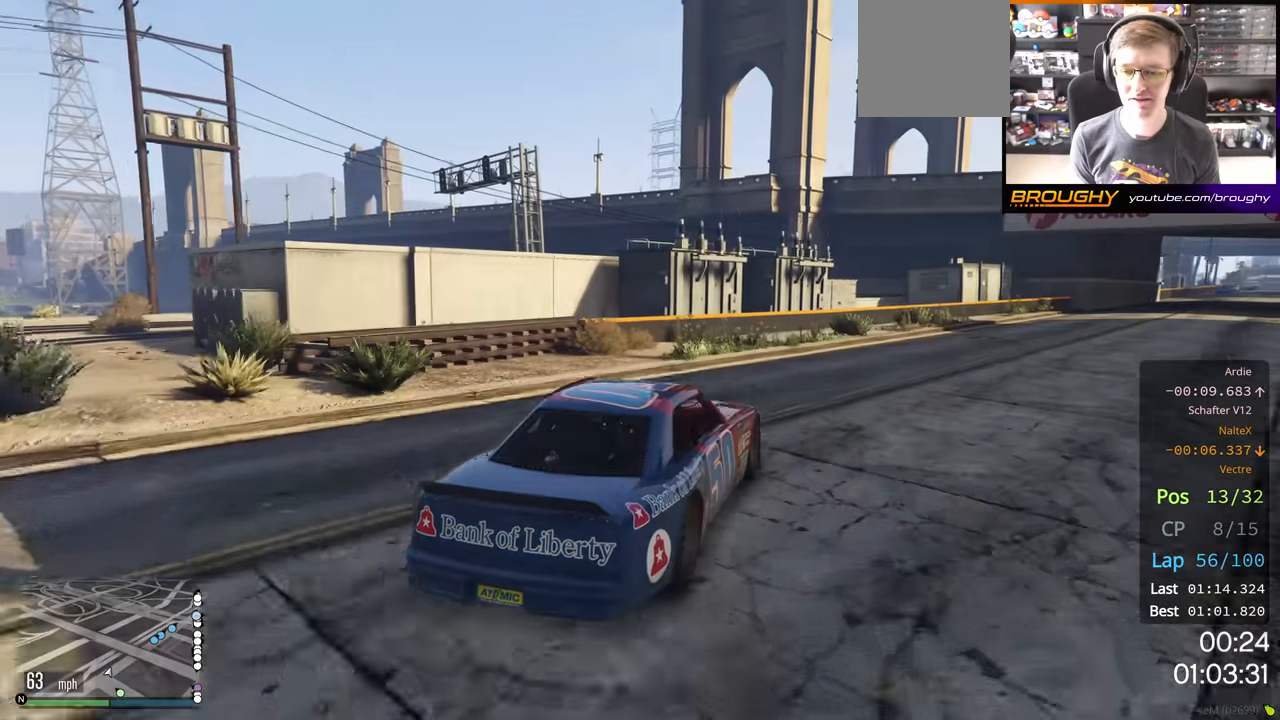
{"buttons": ["R2"], "left_stick": "right", "right_stick": "center", "events": []}
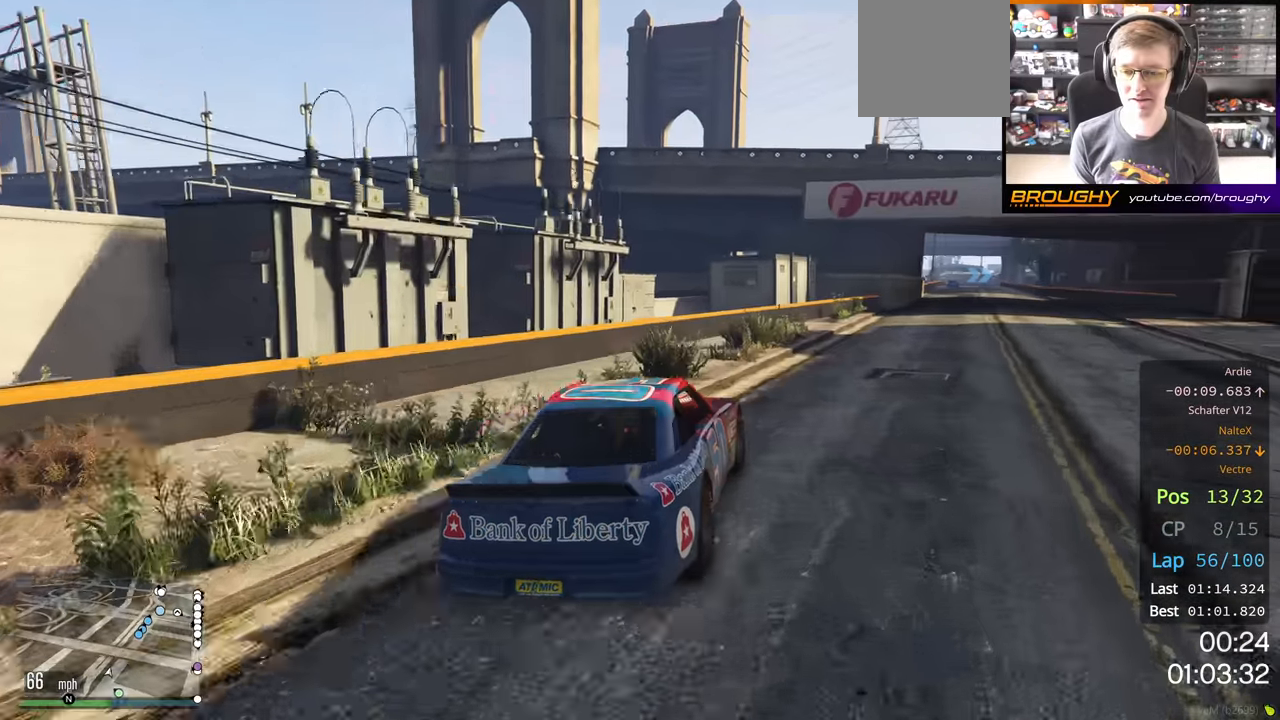
{"buttons": ["R2"], "left_stick": "right", "right_stick": "center", "events": []}
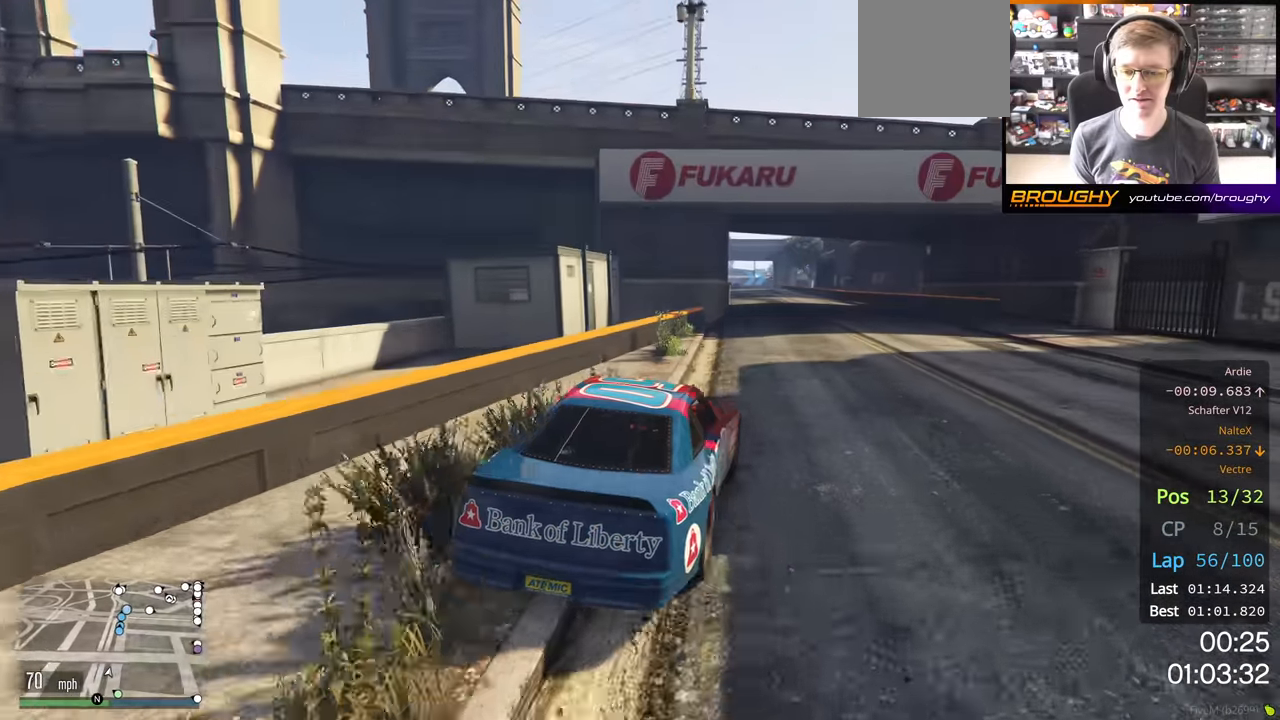
{"buttons": ["R2"], "left_stick": "center", "right_stick": "center", "events": [[100, "left_stick", "center"], [333, "left_stick", "left"], [500, "left_stick", "center"]]}
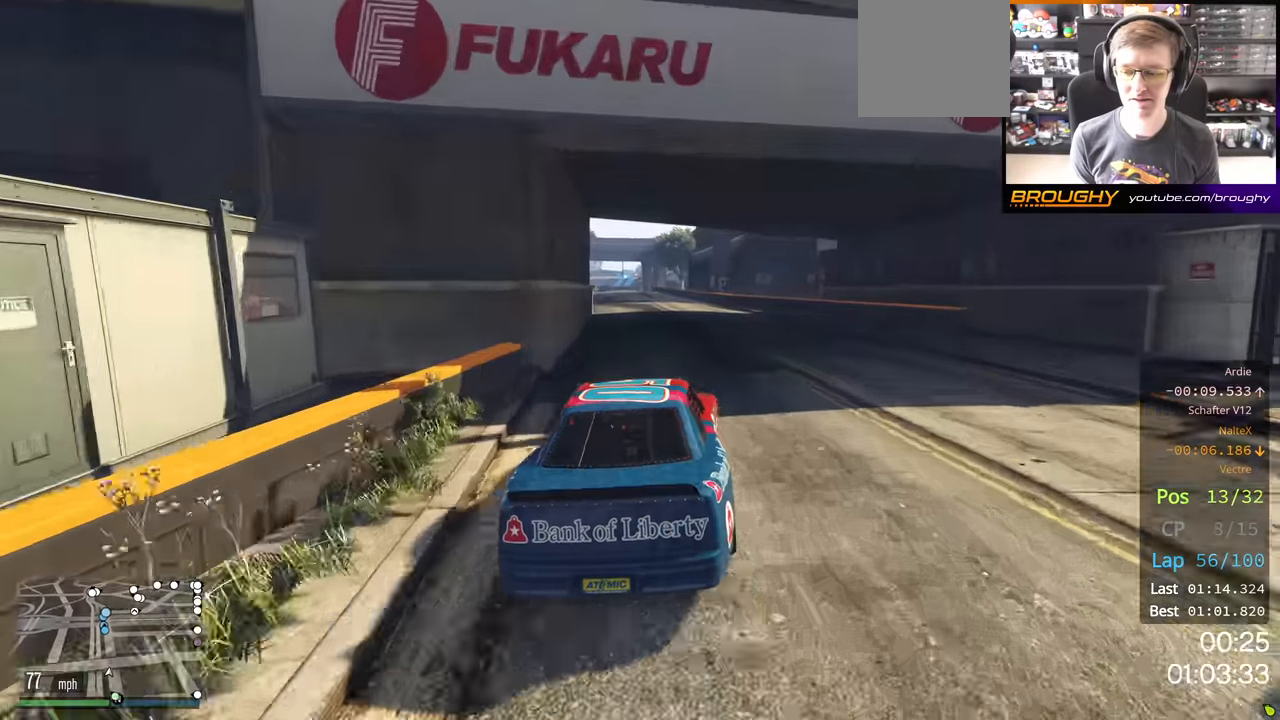
{"buttons": ["R2"], "left_stick": "center", "right_stick": "center", "events": [[183, "left_stick", "left"], [316, "left_stick", "center"]]}
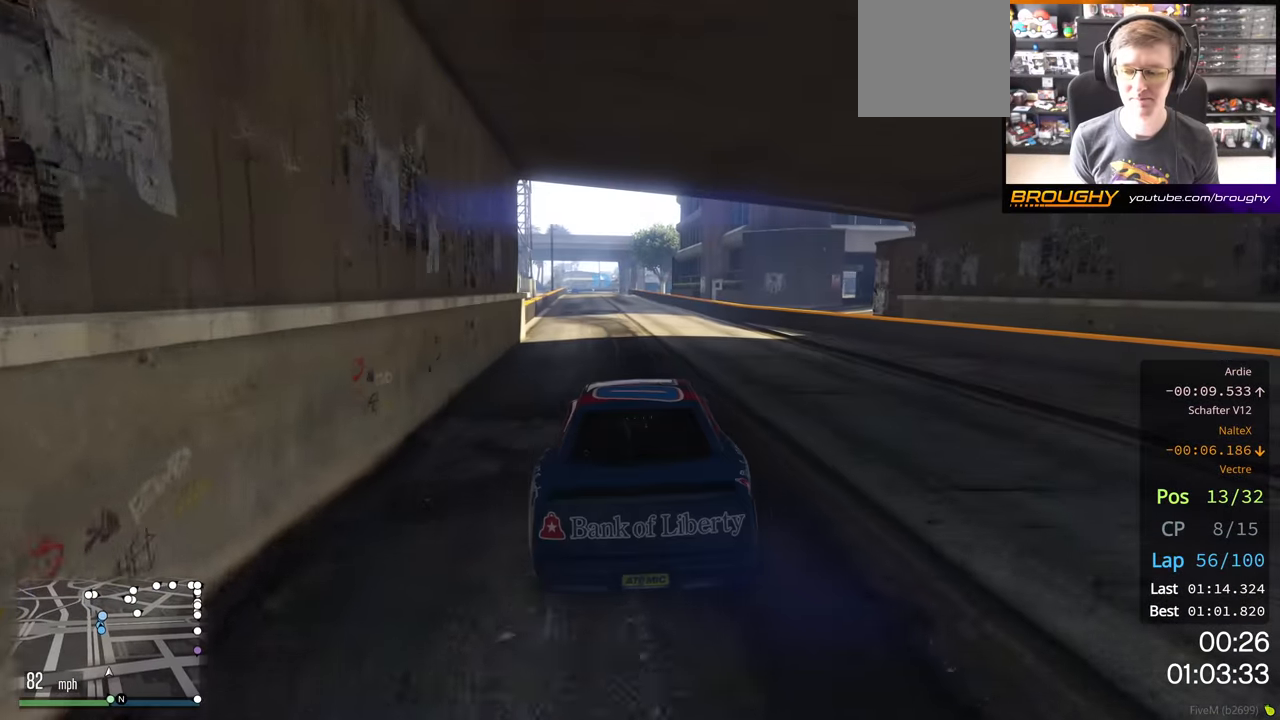
{"buttons": ["R2"], "left_stick": "center", "right_stick": "center", "events": []}
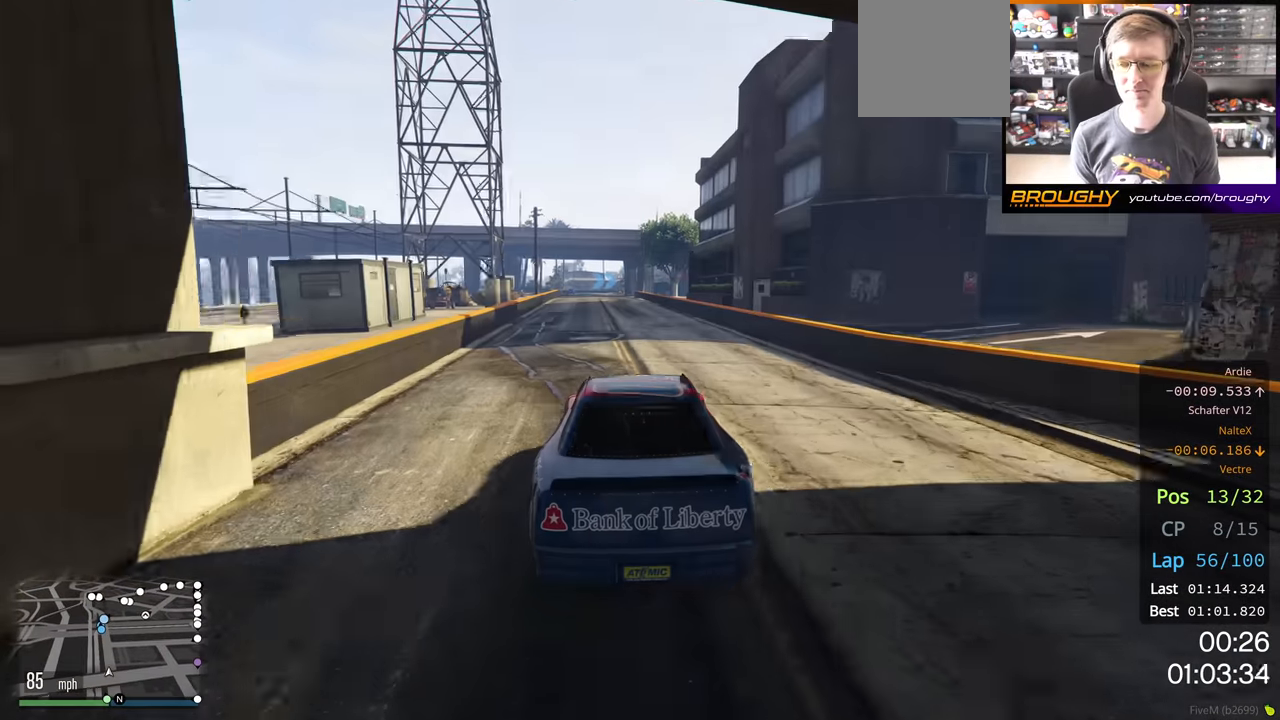
{"buttons": ["R2"], "left_stick": "center", "right_stick": "center", "events": [[283, "left_stick", "up-left"], [433, "left_stick", "center"]]}